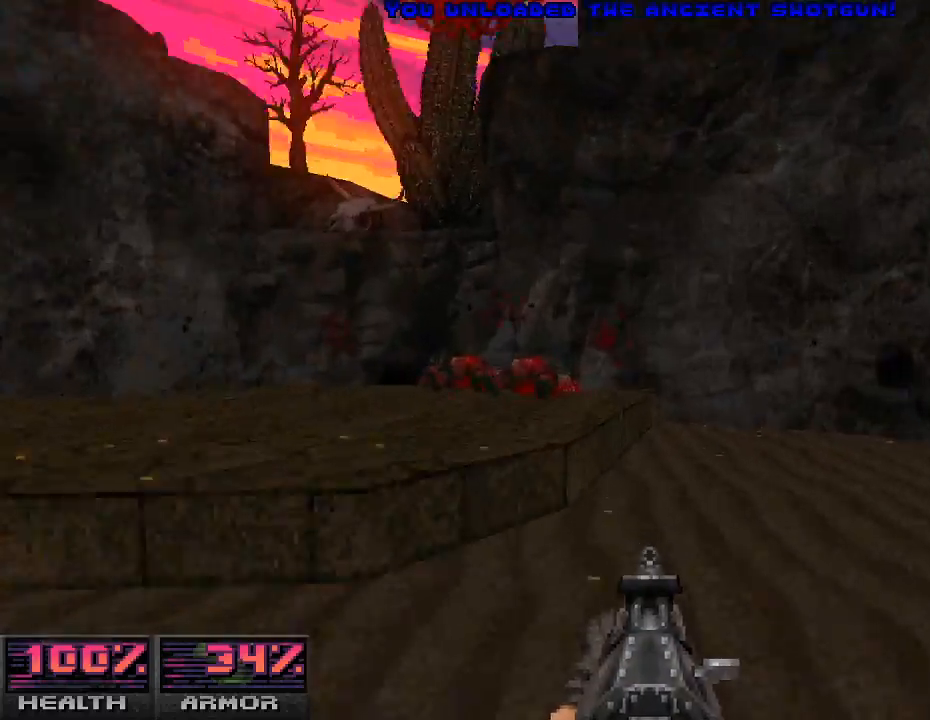
Gameplay with keyboard and mouse; each line is a JSON object with the keys and mouse buttons held at the frame after it. "events" lists presses ("down") and releases ("up") of "a", "alt_l", "alt_r", "b", "c", "caps_lock", "ctrl_l", "ctrl_r", "d", "e", "escape", "f", "g", "h", "i", "j", "k", "l", "m", "n", "o", "p", "q", "r", "return", "s", "shift_l", "shift_r", "space", "super", "t", "tab", "u", "v", "w", "x", "y", "z", "mouse_left", "mouse_wheel" and "mouse_right" between this image and that frame as [ms after this image, input, new state], when the widget could be followed in between. "mouse_left", "mouse_wheel", "mouse_right" = the "left", "wheel", "right" buttons of the "mouse" list. No other keys are recorded. "wheel" means that the mouse wheel is clicked or scrolled. Mouse movement is not recorded.
{"keys": ["a", "w"], "mouse": [], "events": [[100, "d", "down"], [200, "d", "up"], [233, "a", "down"]]}
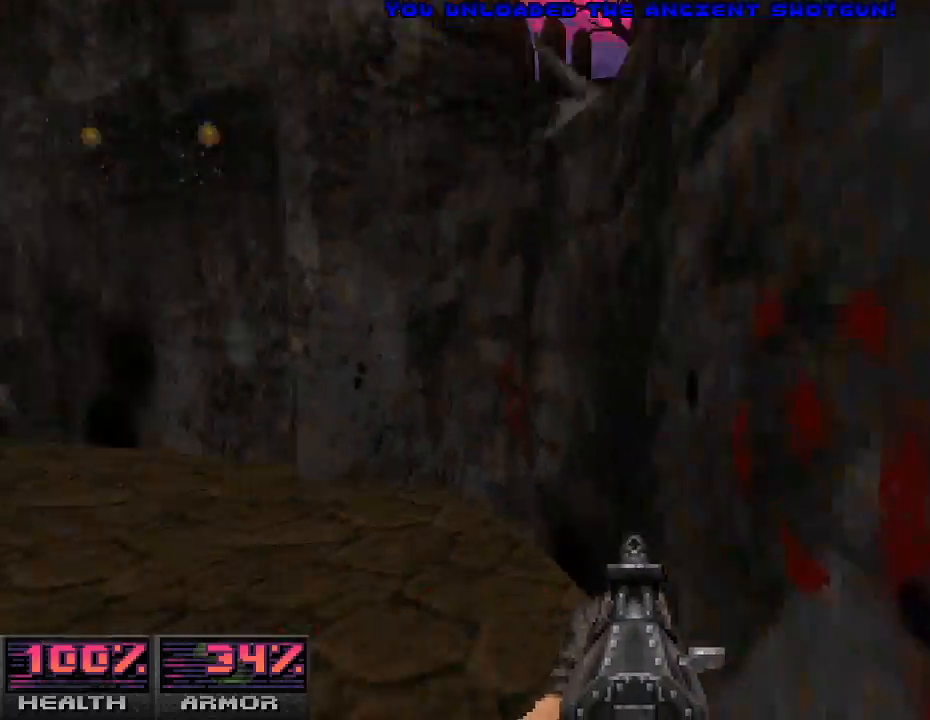
{"keys": ["d", "w"], "mouse": [], "events": [[367, "a", "up"], [500, "d", "down"]]}
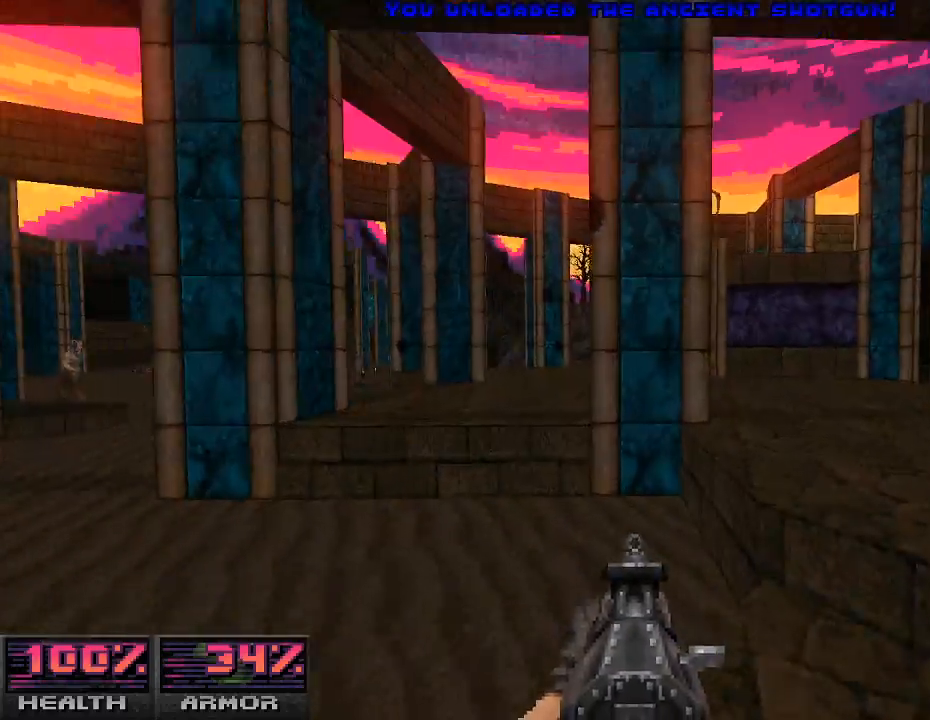
{"keys": ["w"], "mouse": [], "events": [[333, "d", "up"]]}
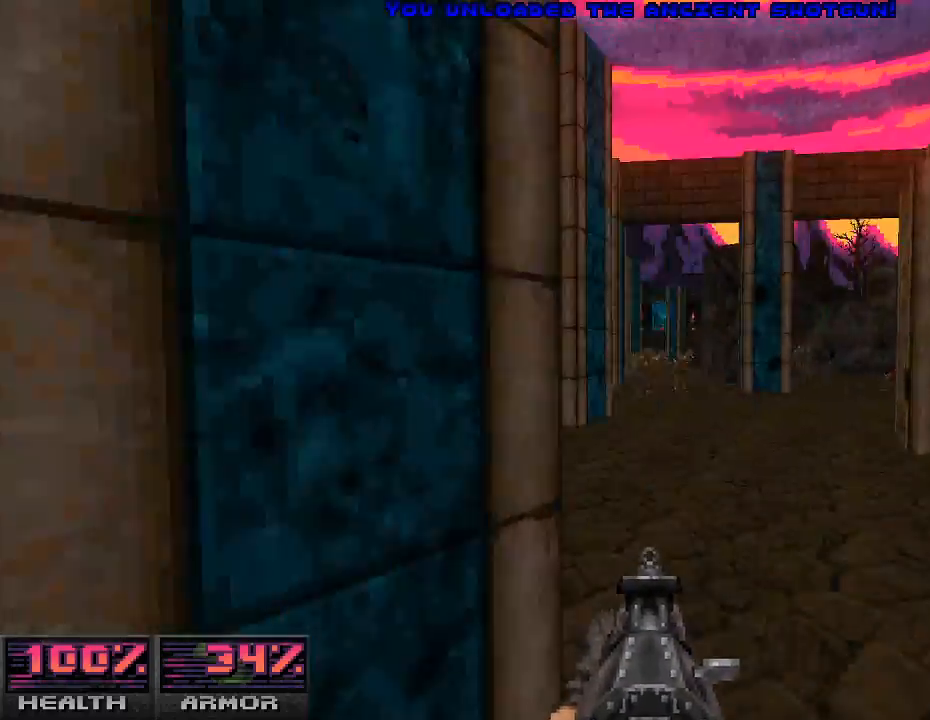
{"keys": ["d", "w"], "mouse": [], "events": [[67, "a", "down"], [200, "a", "up"], [500, "d", "down"]]}
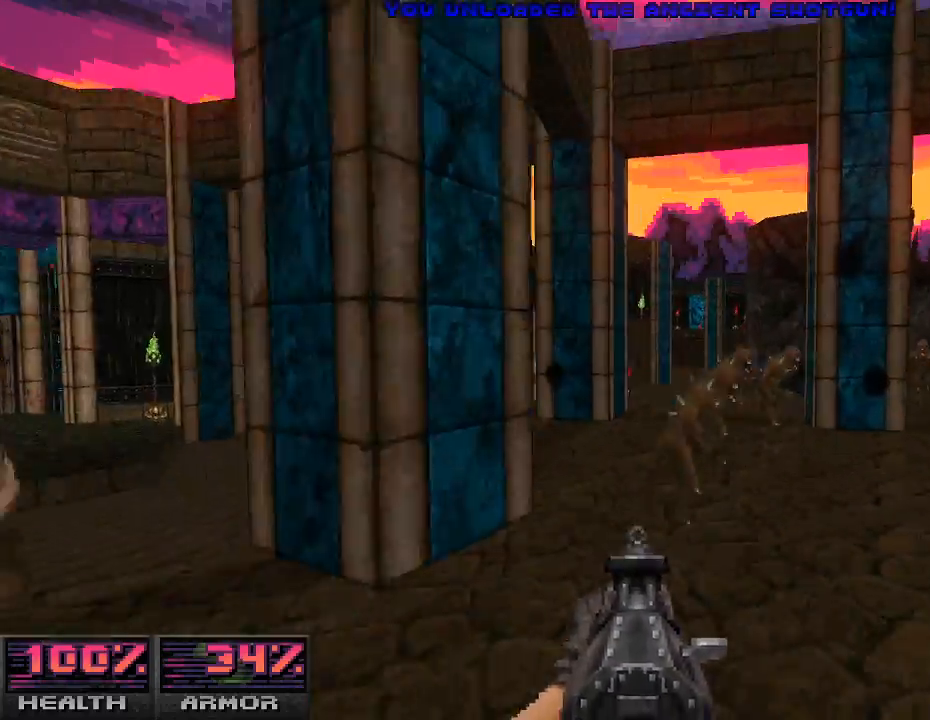
{"keys": ["d"], "mouse": ["left"], "events": [[67, "mouse_left", "down"], [200, "w", "up"], [400, "w", "down"], [467, "w", "up"]]}
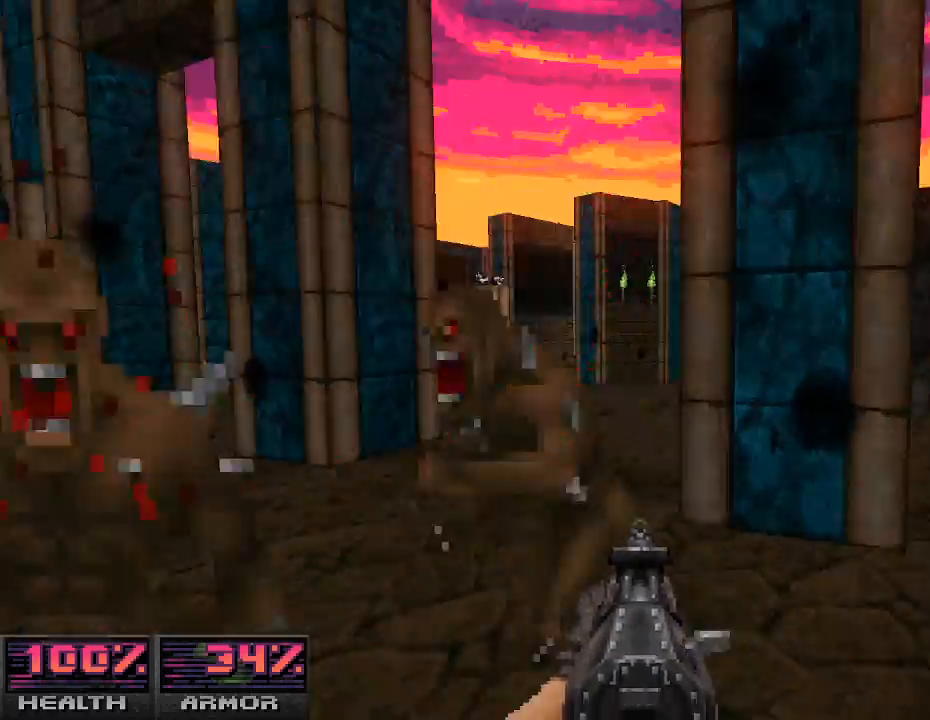
{"keys": ["w"], "mouse": ["left"], "events": [[233, "w", "down"], [300, "d", "up"]]}
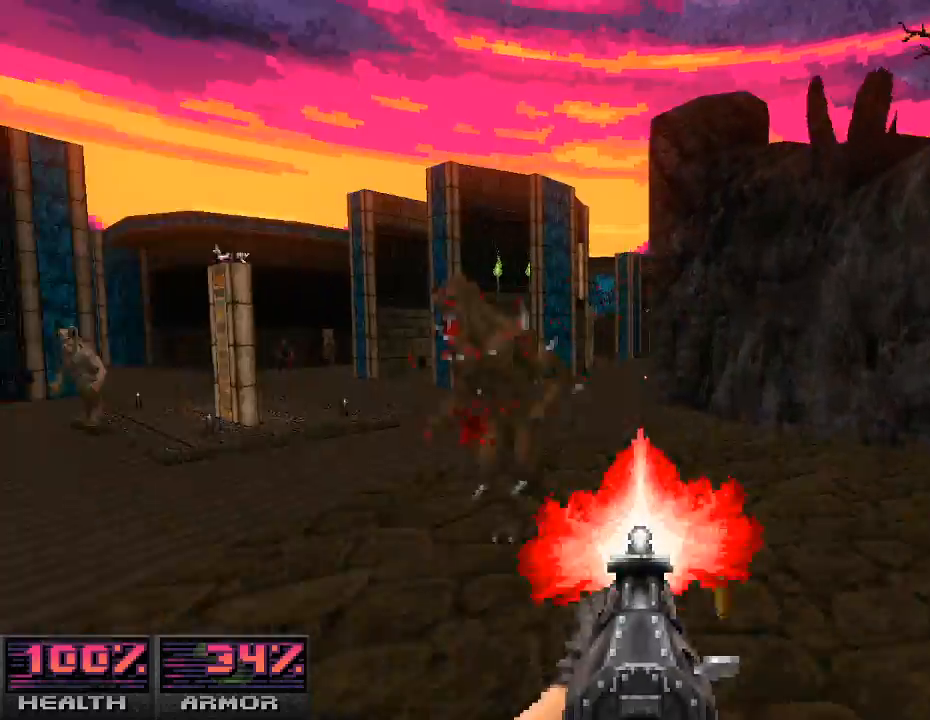
{"keys": ["w"], "mouse": ["left"], "events": [[133, "d", "down"], [300, "d", "up"]]}
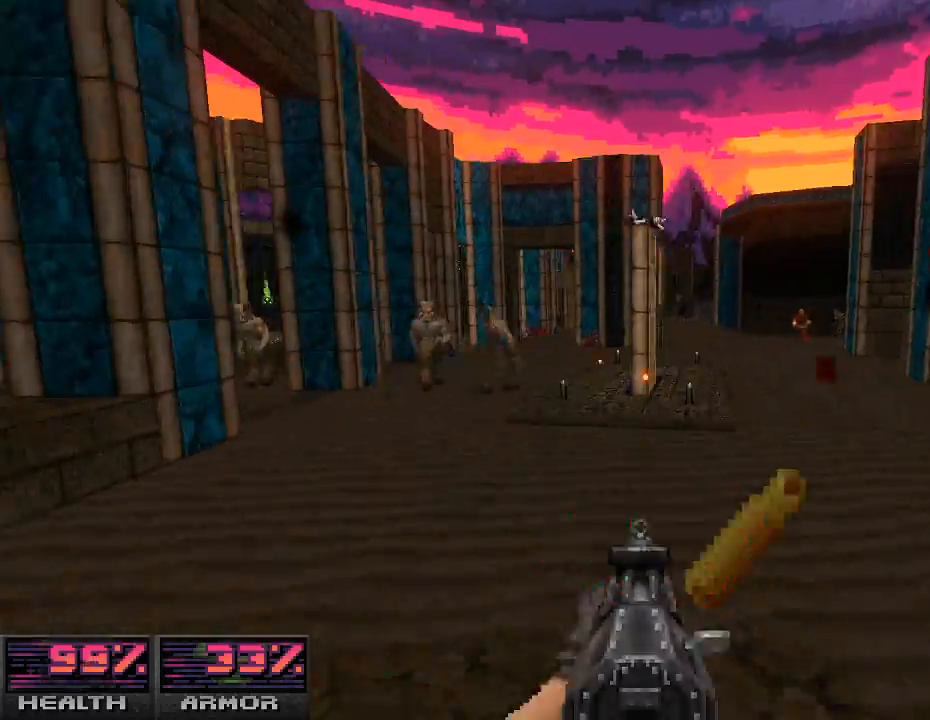
{"keys": ["w"], "mouse": [], "events": [[100, "mouse_left", "up"]]}
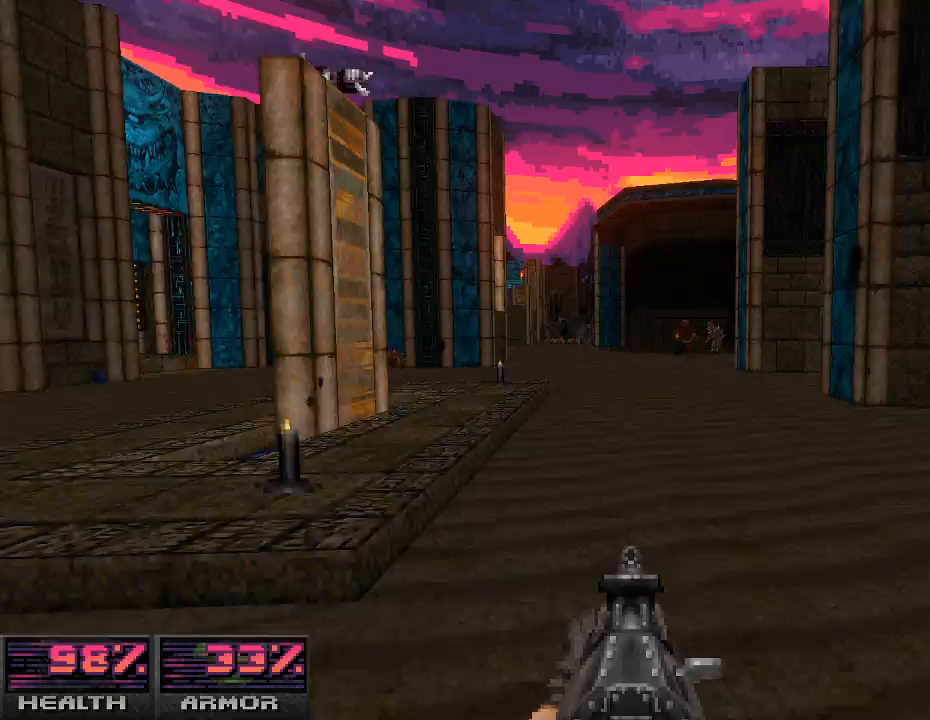
{"keys": ["w"], "mouse": ["left"], "events": [[67, "d", "down"], [133, "d", "up"], [433, "mouse_left", "down"]]}
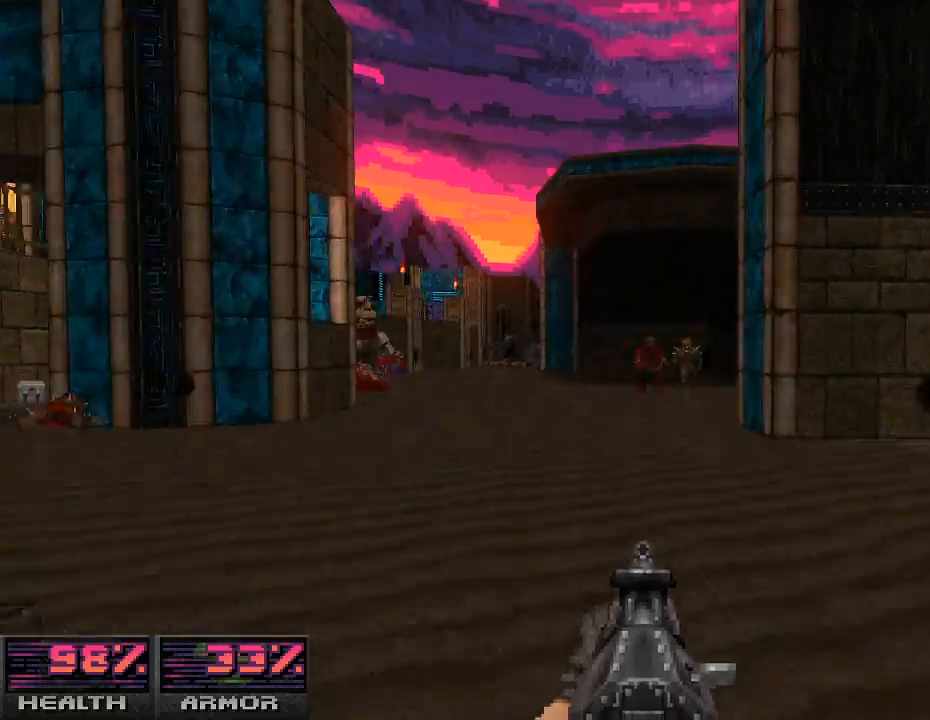
{"keys": ["w"], "mouse": ["left"], "events": [[467, "w", "up"], [500, "w", "down"]]}
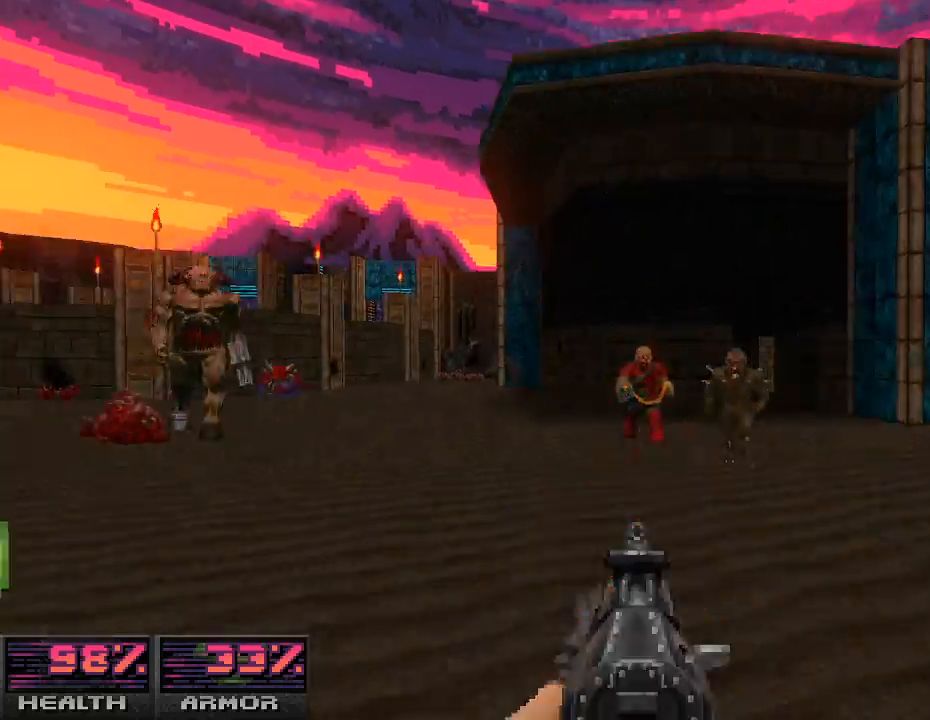
{"keys": ["w"], "mouse": ["left"], "events": [[200, "w", "up"], [333, "w", "down"]]}
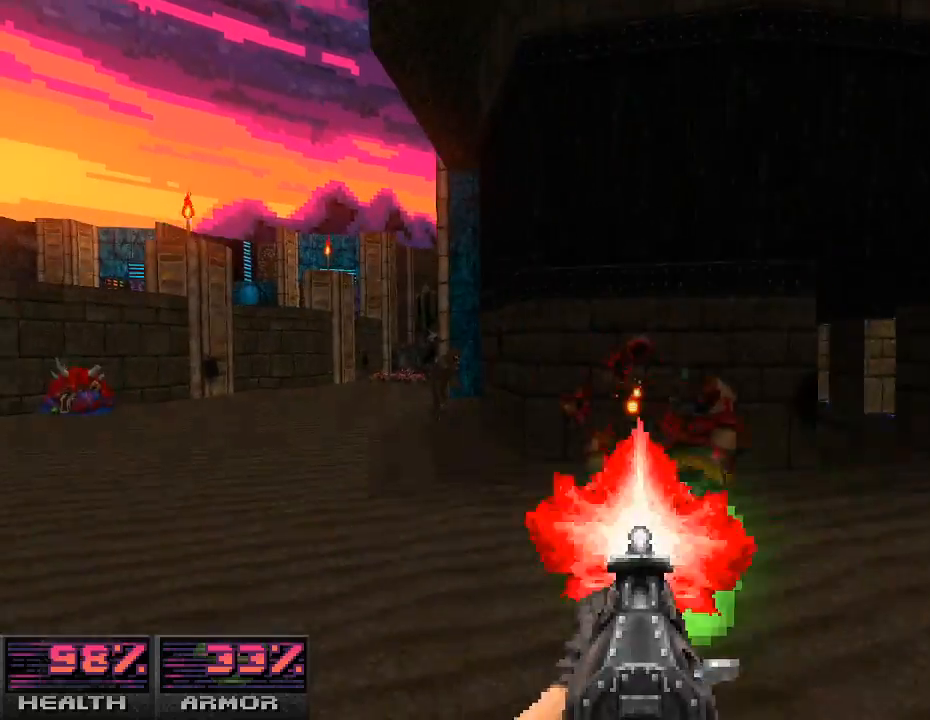
{"keys": ["d", "w"], "mouse": [], "events": [[133, "mouse_left", "up"], [200, "d", "down"]]}
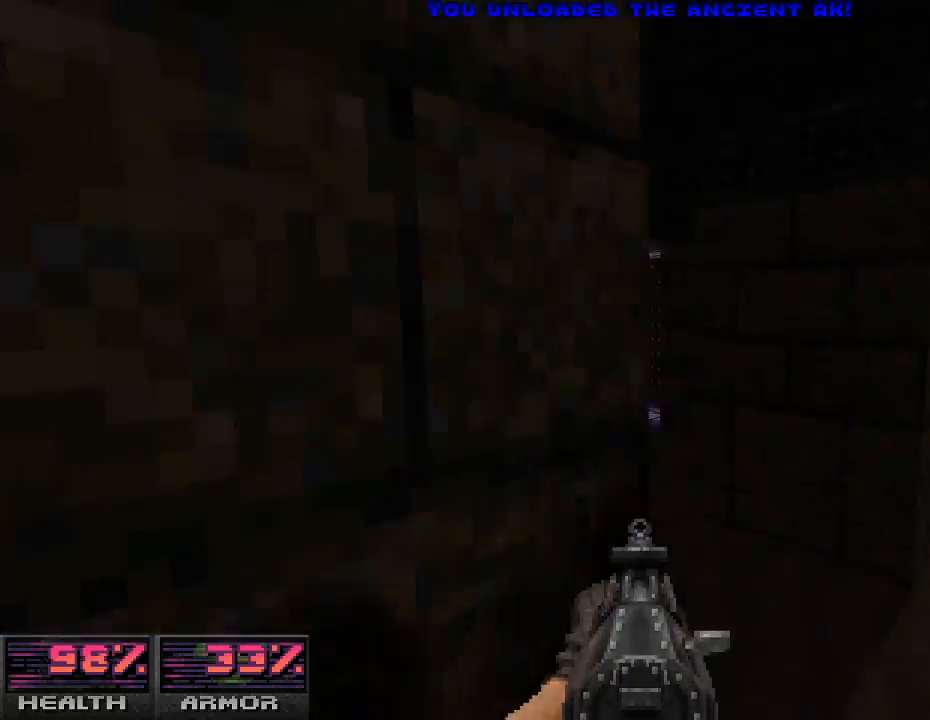
{"keys": ["w"], "mouse": [], "events": [[167, "d", "up"], [233, "a", "down"], [467, "a", "up"]]}
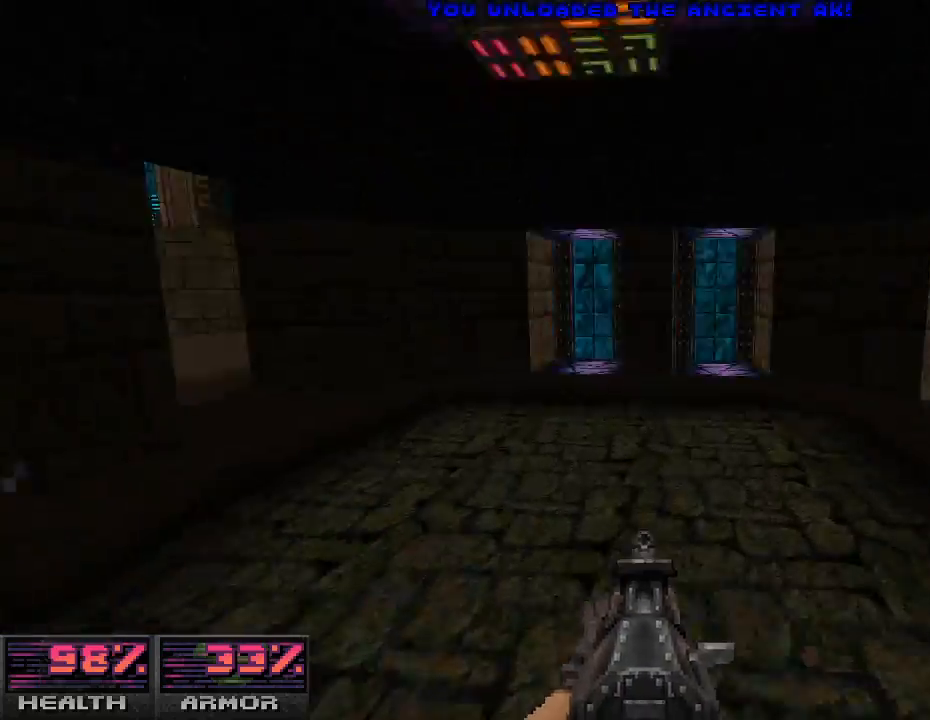
{"keys": ["a", "w"], "mouse": [], "events": [[233, "a", "down"], [367, "a", "up"], [500, "a", "down"]]}
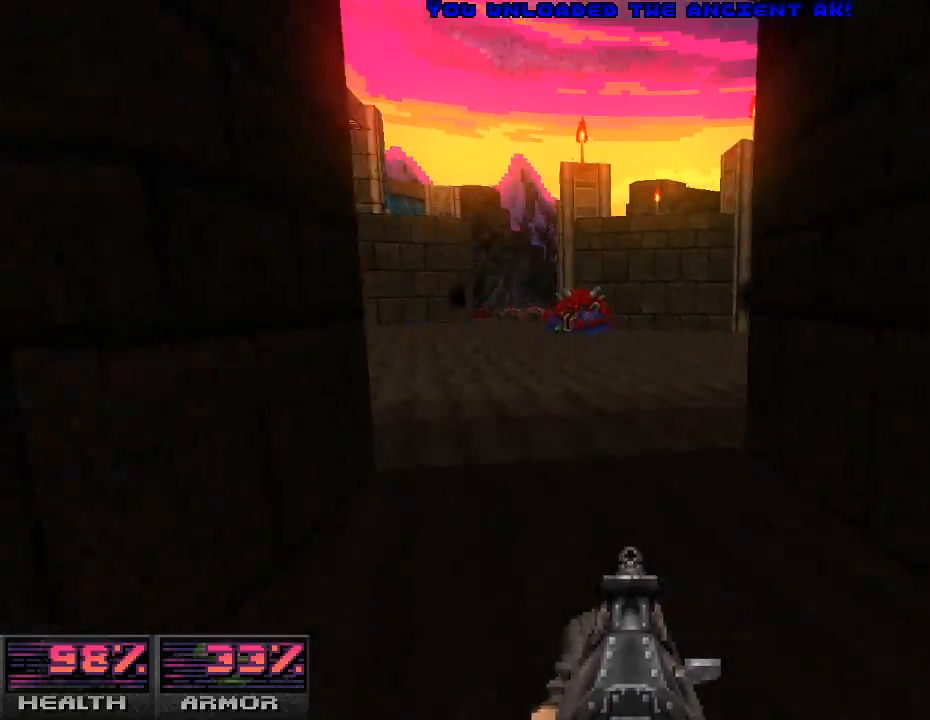
{"keys": ["d", "w"], "mouse": [], "events": [[233, "a", "up"], [400, "d", "down"]]}
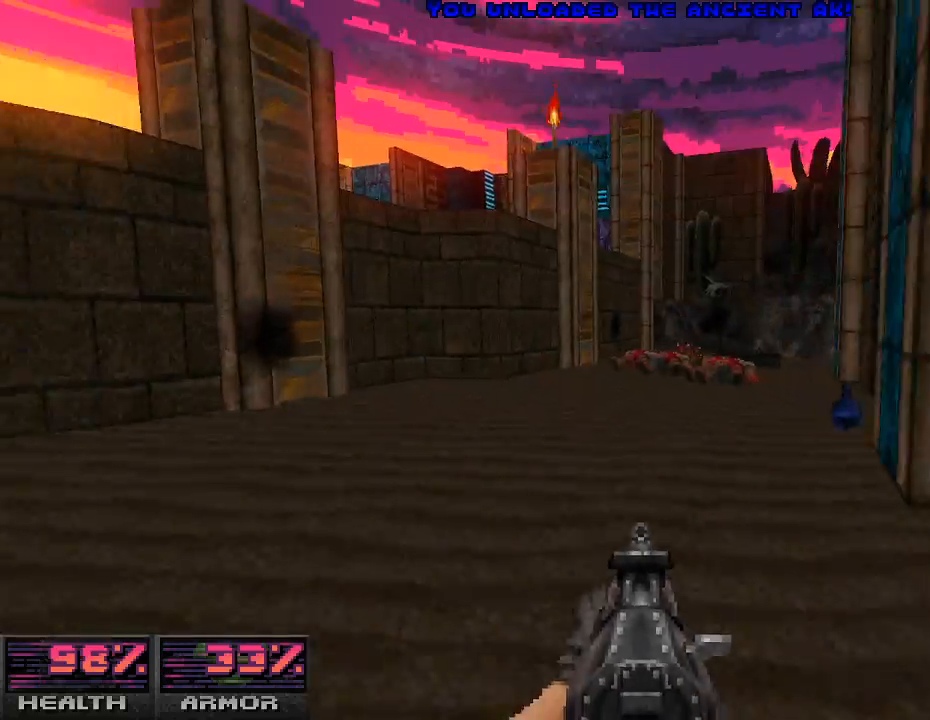
{"keys": ["d", "w"], "mouse": [], "events": [[67, "d", "up"], [300, "d", "down"]]}
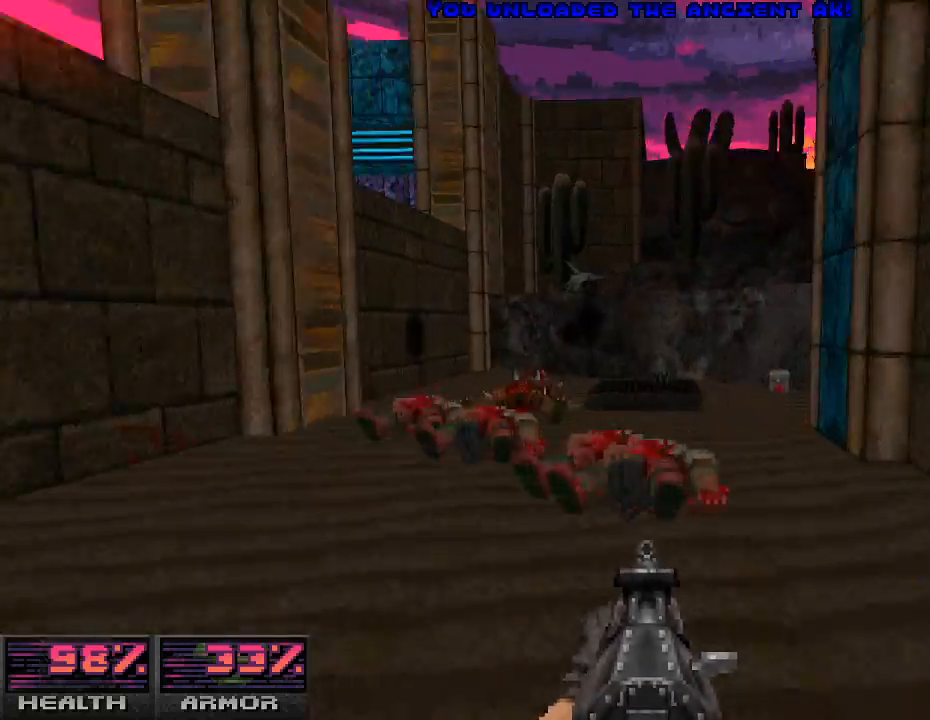
{"keys": ["d", "w"], "mouse": [], "events": [[33, "d", "up"], [100, "a", "down"], [167, "a", "up"], [233, "d", "down"]]}
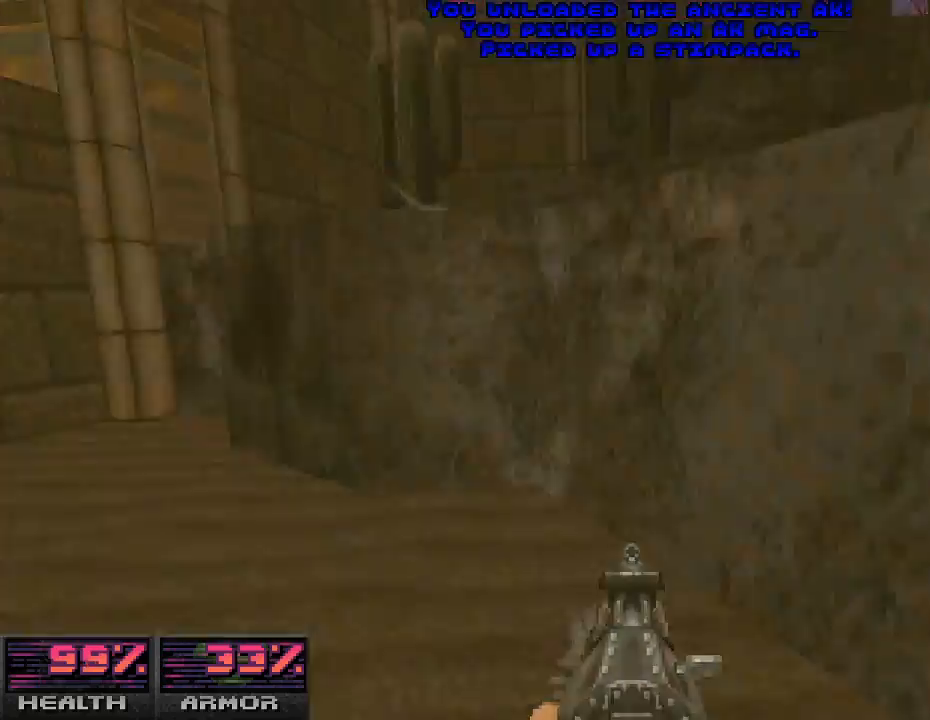
{"keys": ["w"], "mouse": [], "events": [[67, "d", "up"], [167, "a", "down"], [467, "a", "up"]]}
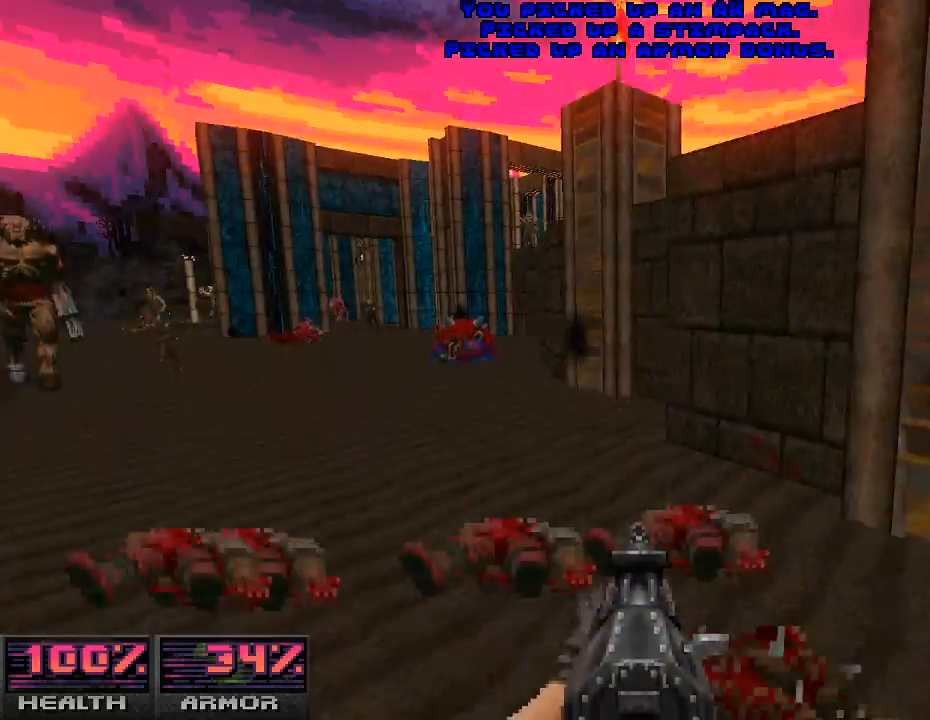
{"keys": ["w"], "mouse": [], "events": [[300, "a", "down"], [400, "a", "up"]]}
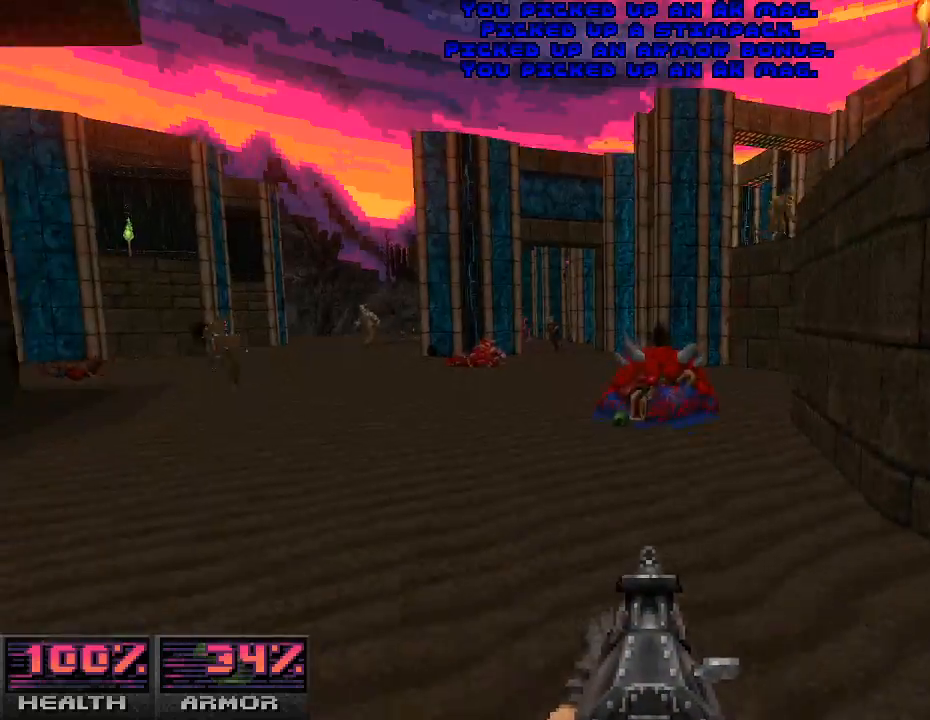
{"keys": ["w"], "mouse": [], "events": [[67, "d", "down"], [167, "d", "up"], [333, "a", "down"], [400, "a", "up"]]}
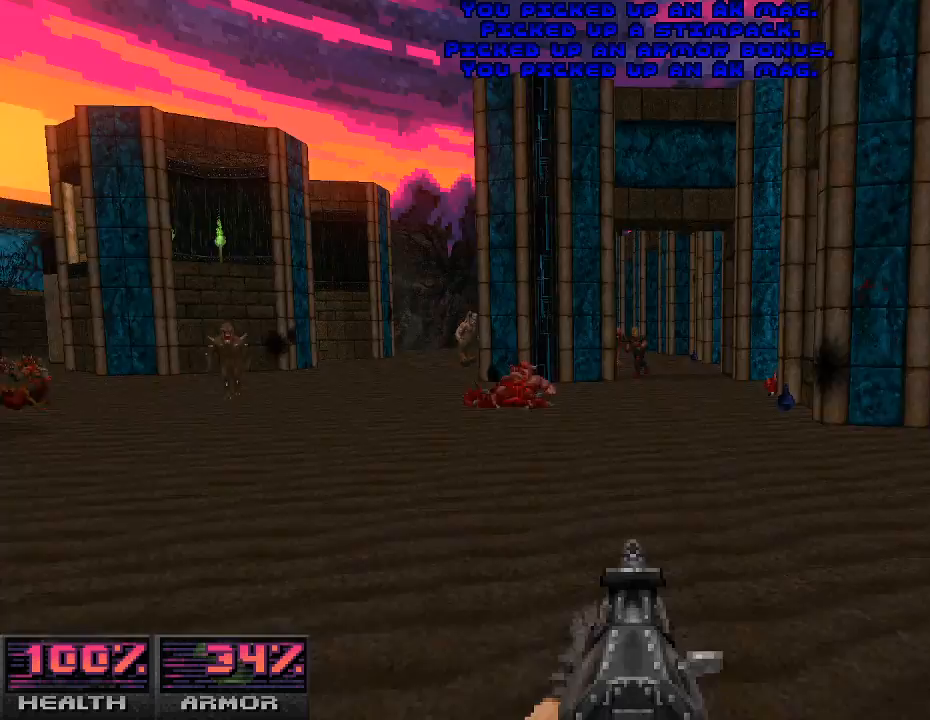
{"keys": ["d", "w"], "mouse": ["left"], "events": [[33, "d", "down"], [100, "d", "up"], [133, "mouse_left", "down"], [500, "d", "down"]]}
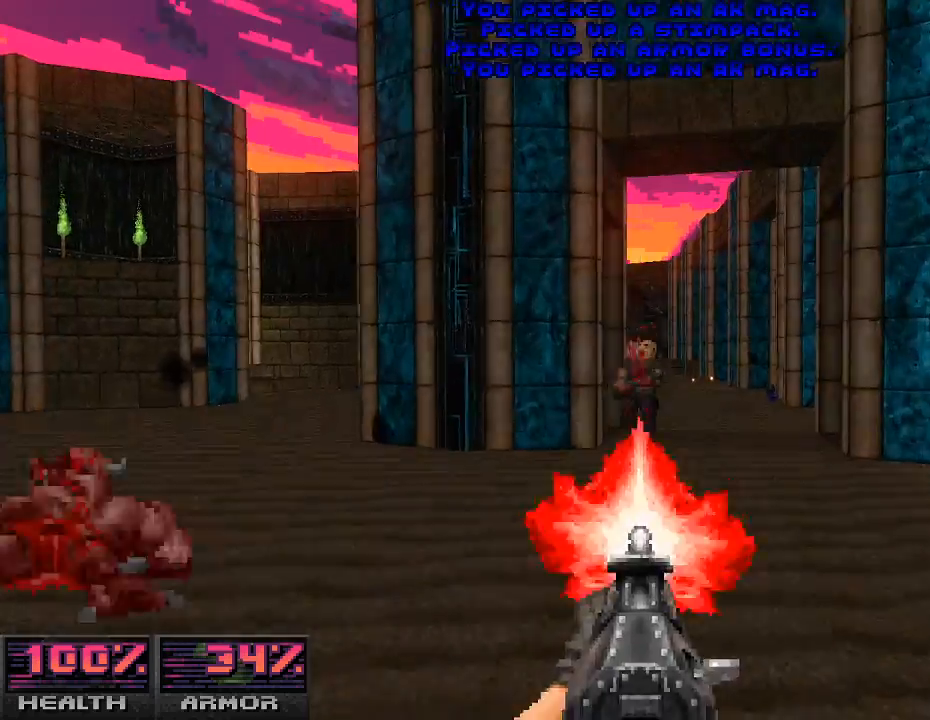
{"keys": ["d", "w"], "mouse": ["left"], "events": [[133, "d", "up"], [167, "w", "up"], [200, "w", "down"], [433, "d", "down"]]}
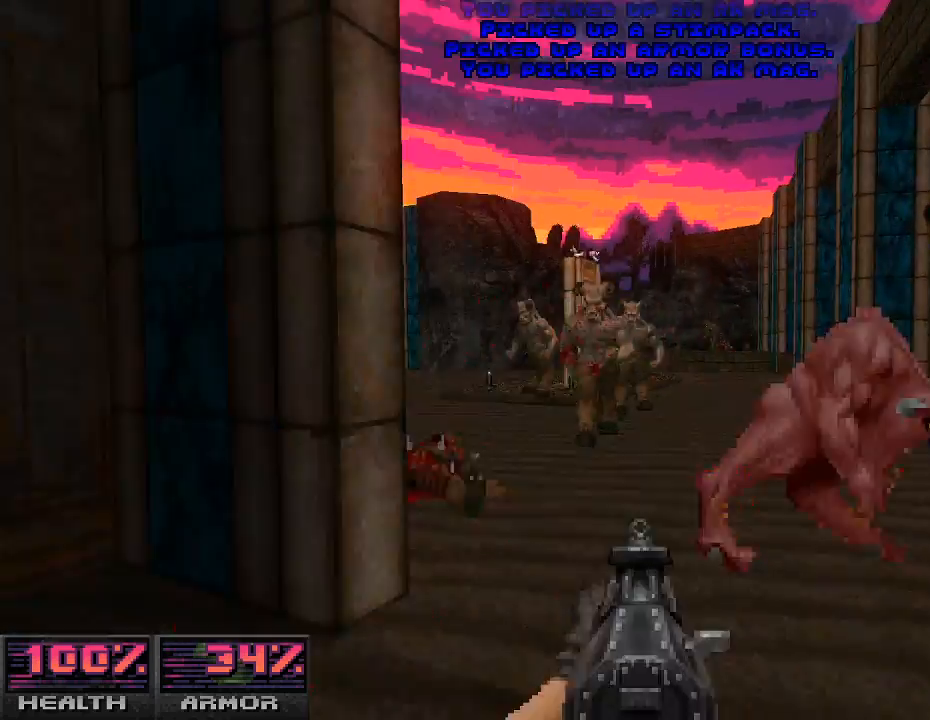
{"keys": ["d", "w"], "mouse": ["left"], "events": [[33, "d", "up"], [467, "d", "down"]]}
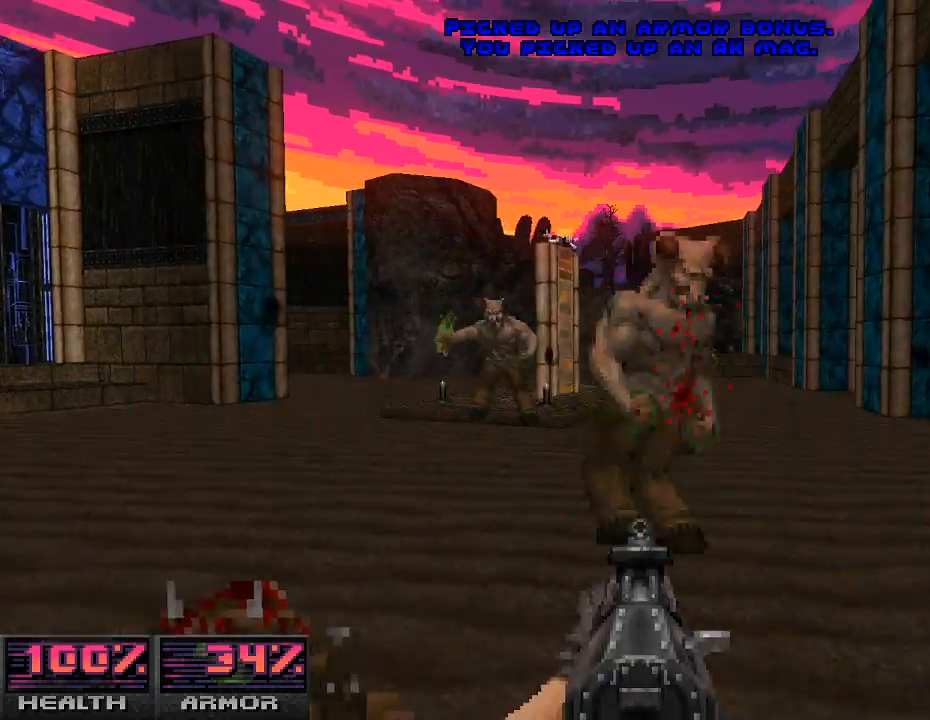
{"keys": ["d", "w"], "mouse": ["left"], "events": []}
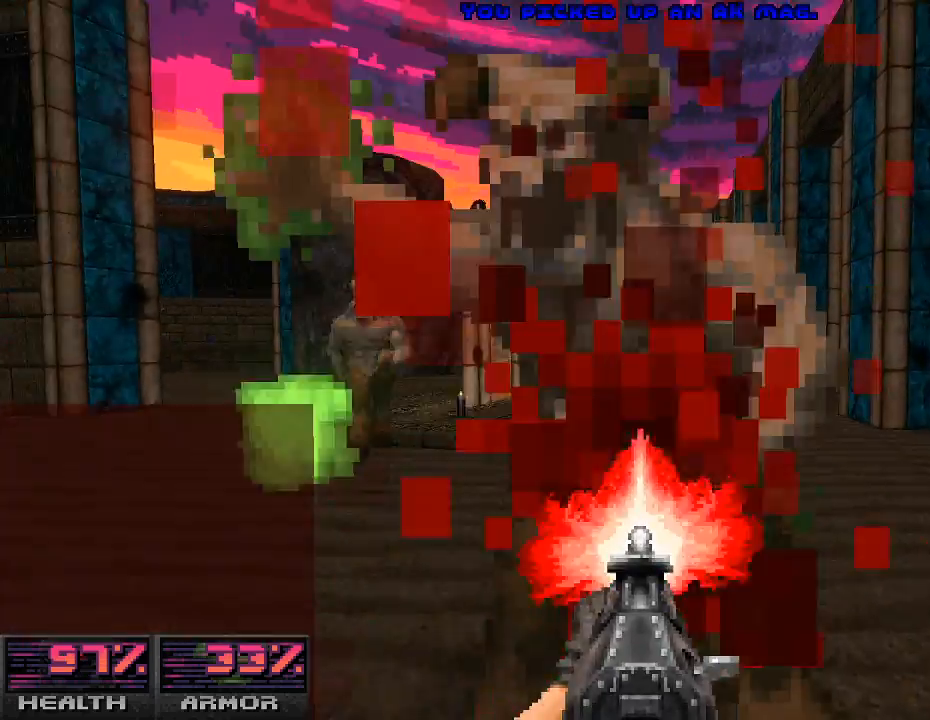
{"keys": ["d", "w"], "mouse": ["left"], "events": [[100, "w", "up"], [200, "w", "down"], [300, "w", "up"], [500, "w", "down"]]}
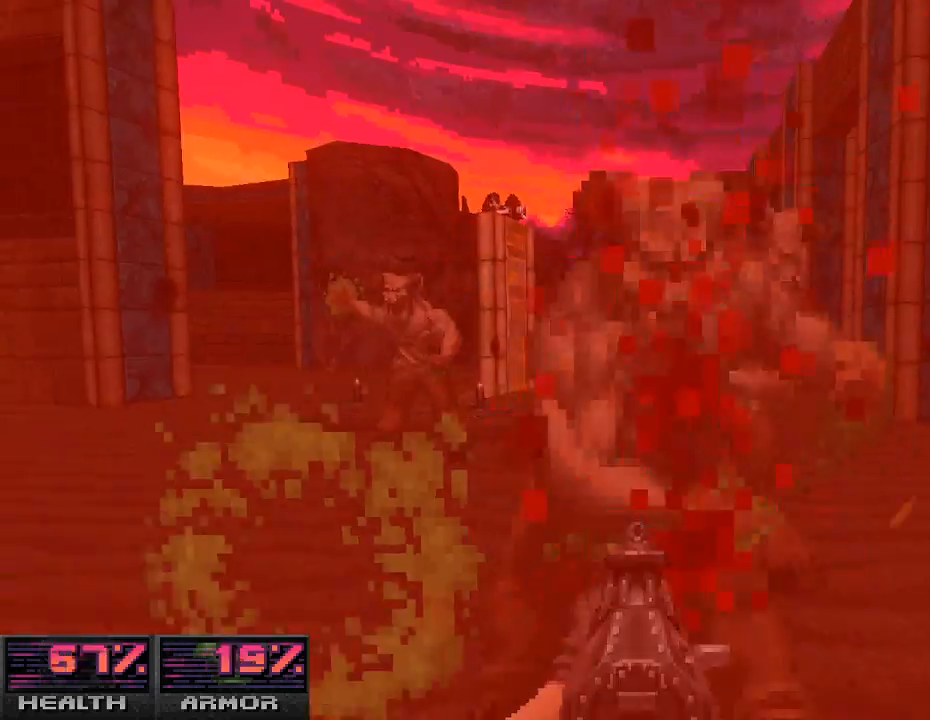
{"keys": ["a", "w"], "mouse": ["left"], "events": [[300, "a", "down"], [300, "w", "up"], [333, "d", "up"], [467, "w", "down"]]}
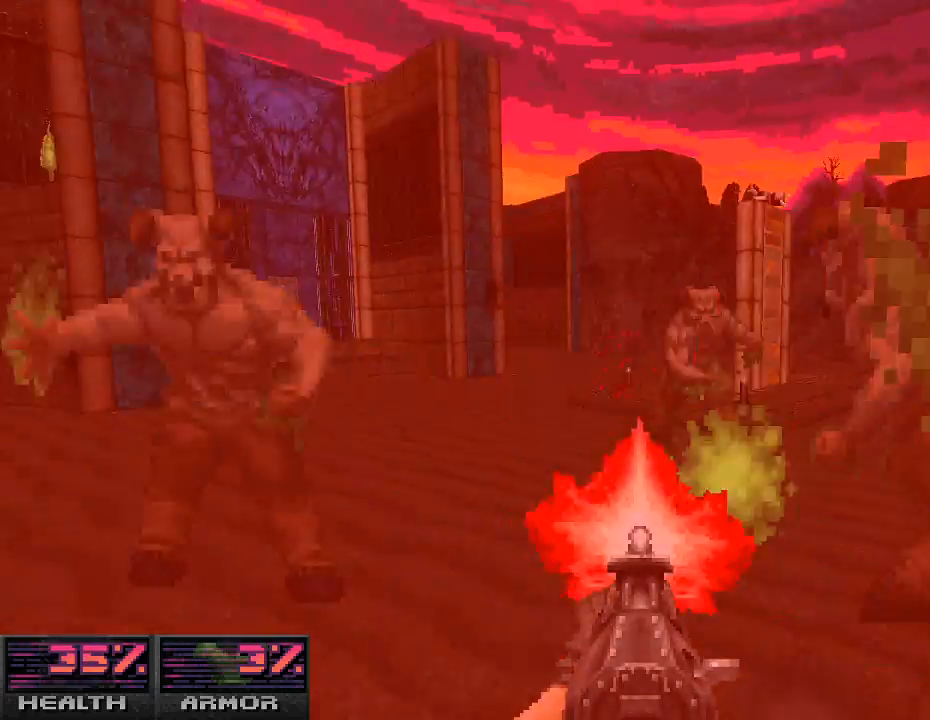
{"keys": ["w"], "mouse": ["left"], "events": [[433, "a", "up"]]}
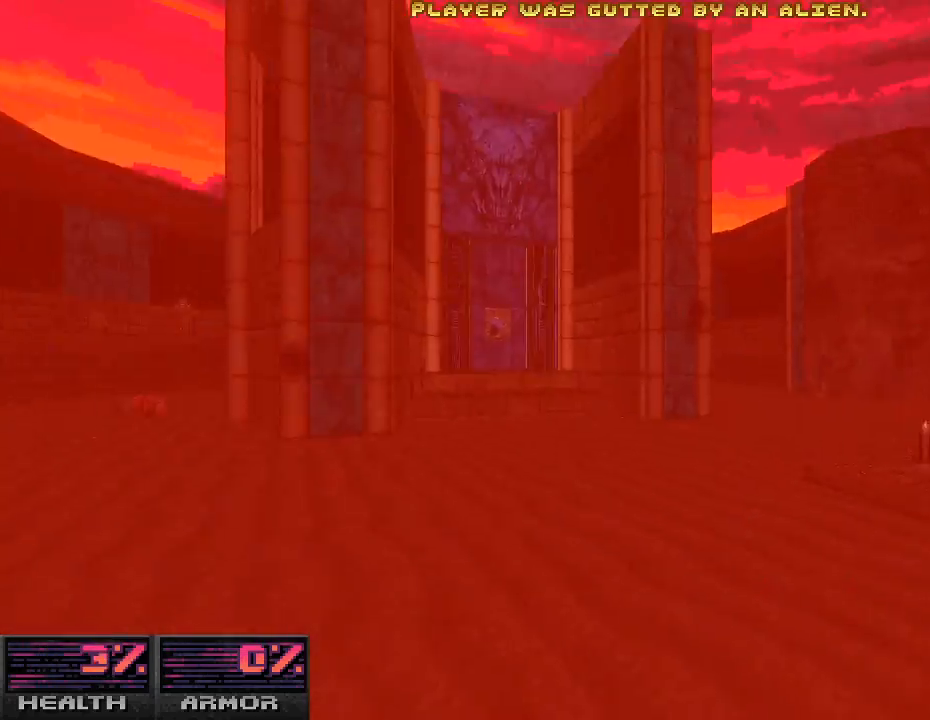
{"keys": [], "mouse": [], "events": [[33, "d", "down"], [133, "d", "up"], [233, "mouse_left", "up"], [367, "w", "up"]]}
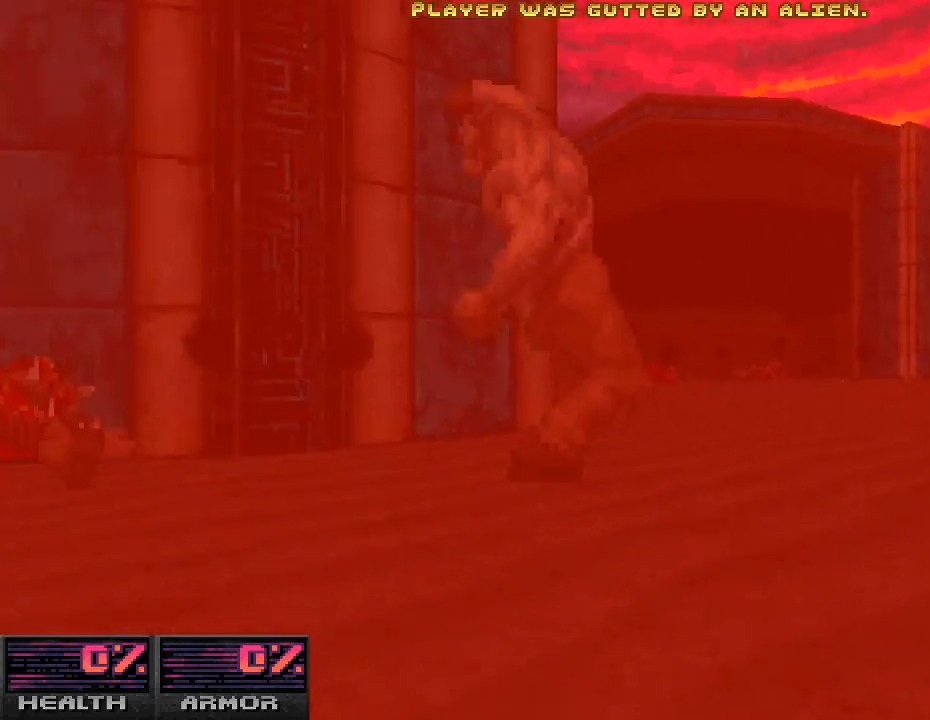
{"keys": [], "mouse": [], "events": []}
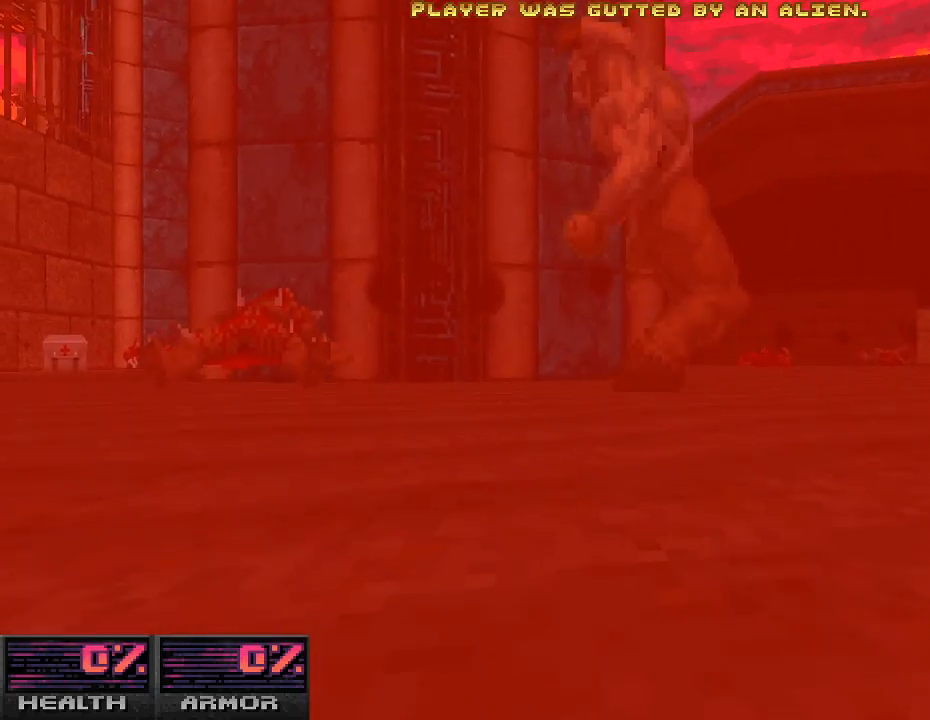
{"keys": [], "mouse": [], "events": []}